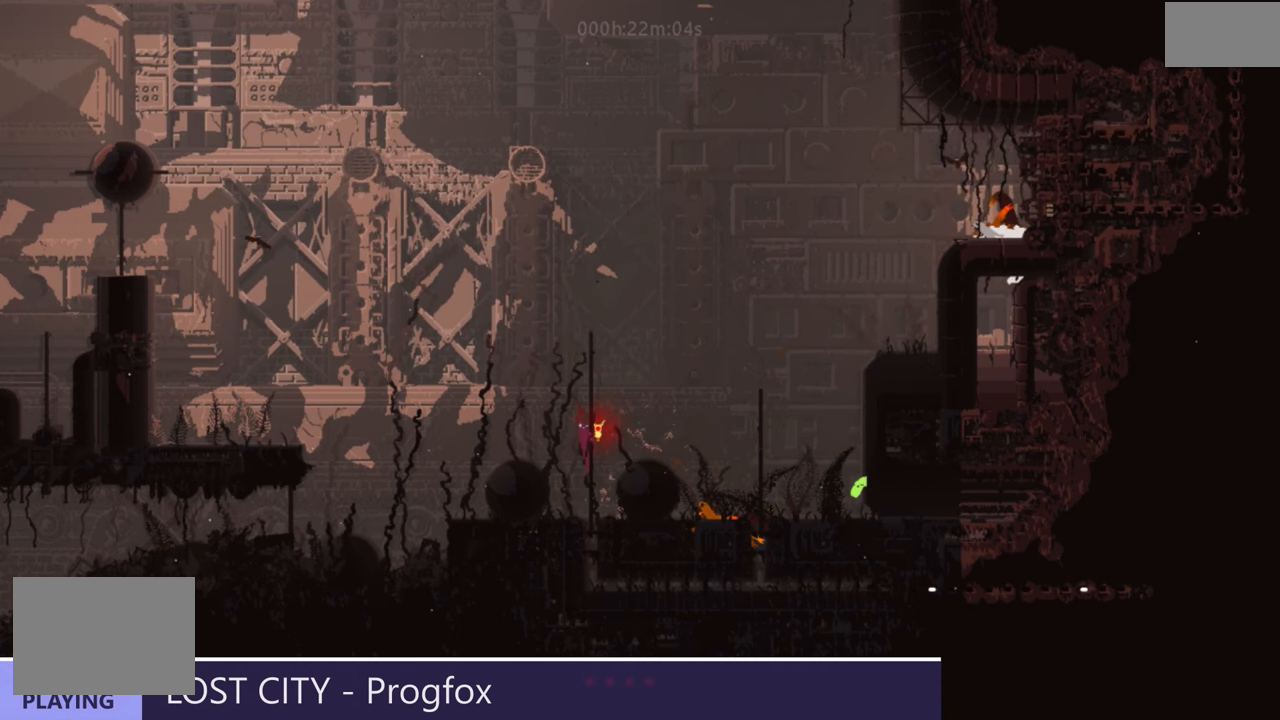
Gameplay with keyboard and mouse; each line is a JSON object with the keys held at the frame after it. "events" lists presses ("down") and releases ("up") of "down", "g", "j", "left", "right", "t" and "up" between this image and that frame as [ms after this image, input, new state], when the widget could be followed in between. No other keys are recorded. Mouse buttons are not recorded. Not read: mouse_move.
{"keys": ["up"], "events": []}
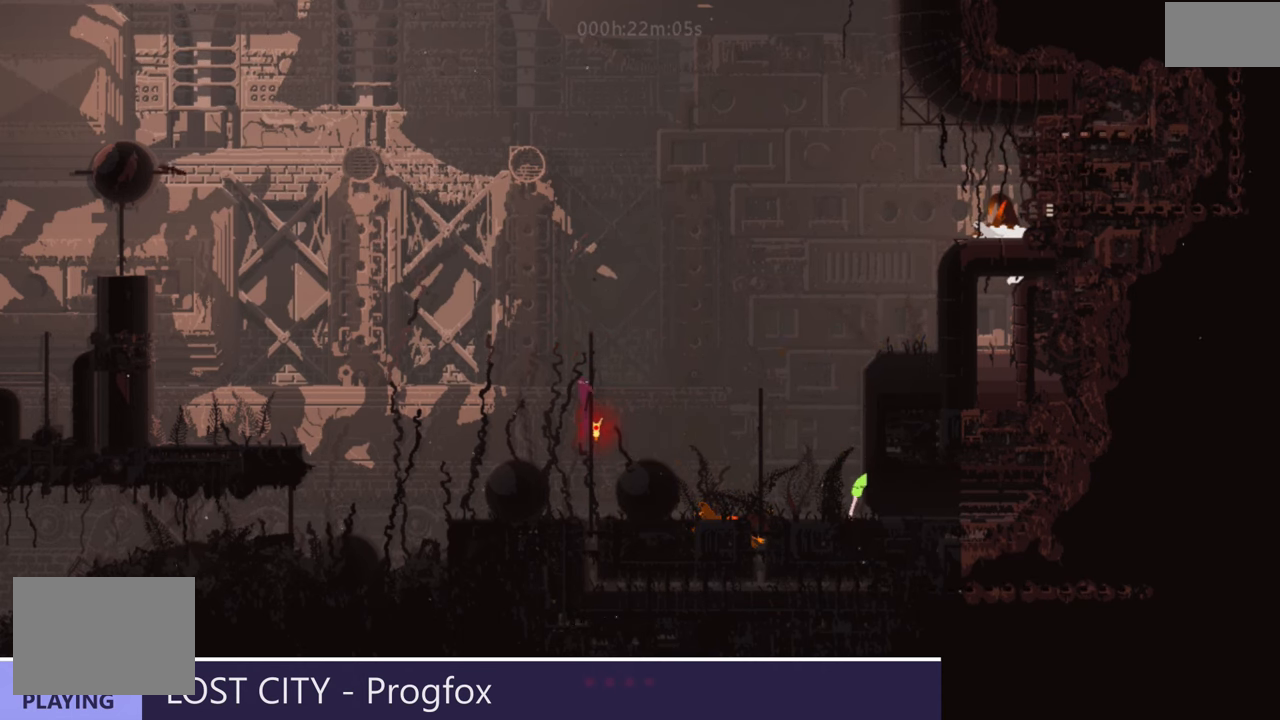
{"keys": ["up"], "events": []}
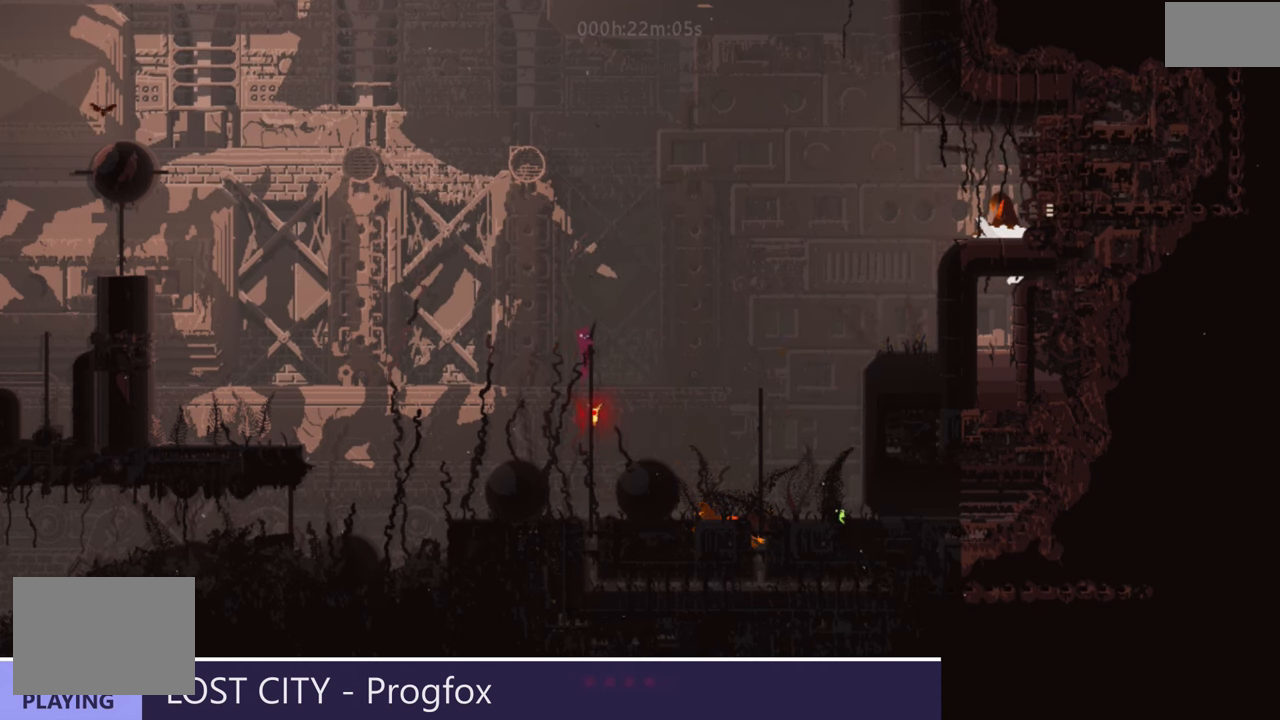
{"keys": ["j", "right"], "events": [[350, "right", "down"], [450, "up", "up"], [500, "j", "down"]]}
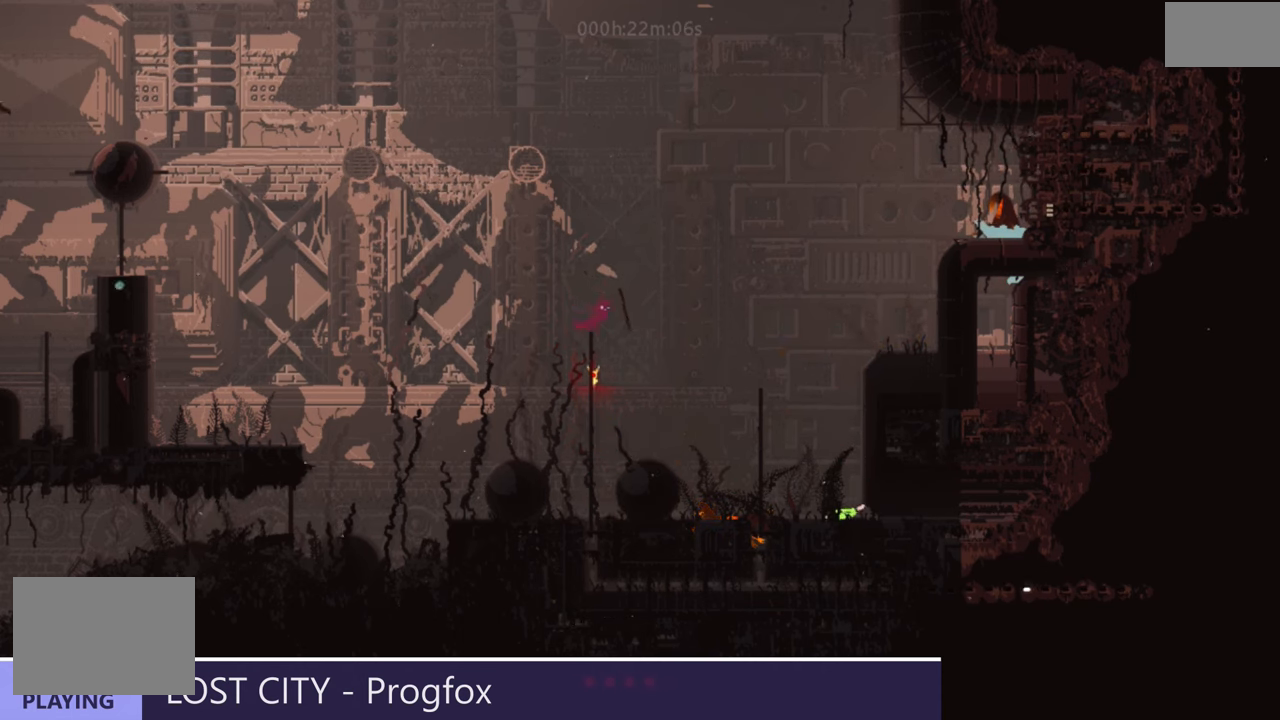
{"keys": ["right"], "events": [[117, "j", "up"], [201, "j", "down"], [217, "g", "down"], [401, "j", "up"], [417, "g", "up"]]}
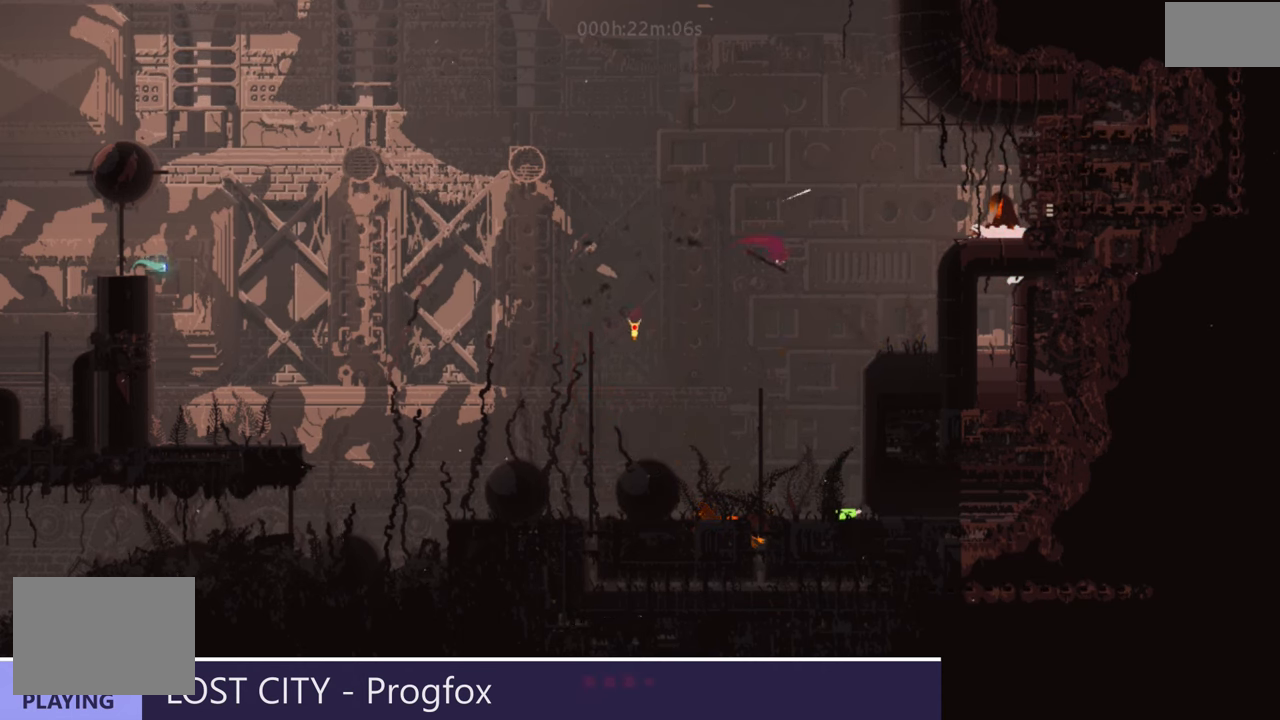
{"keys": ["j", "right", "up"], "events": [[200, "up", "down"], [400, "j", "down"]]}
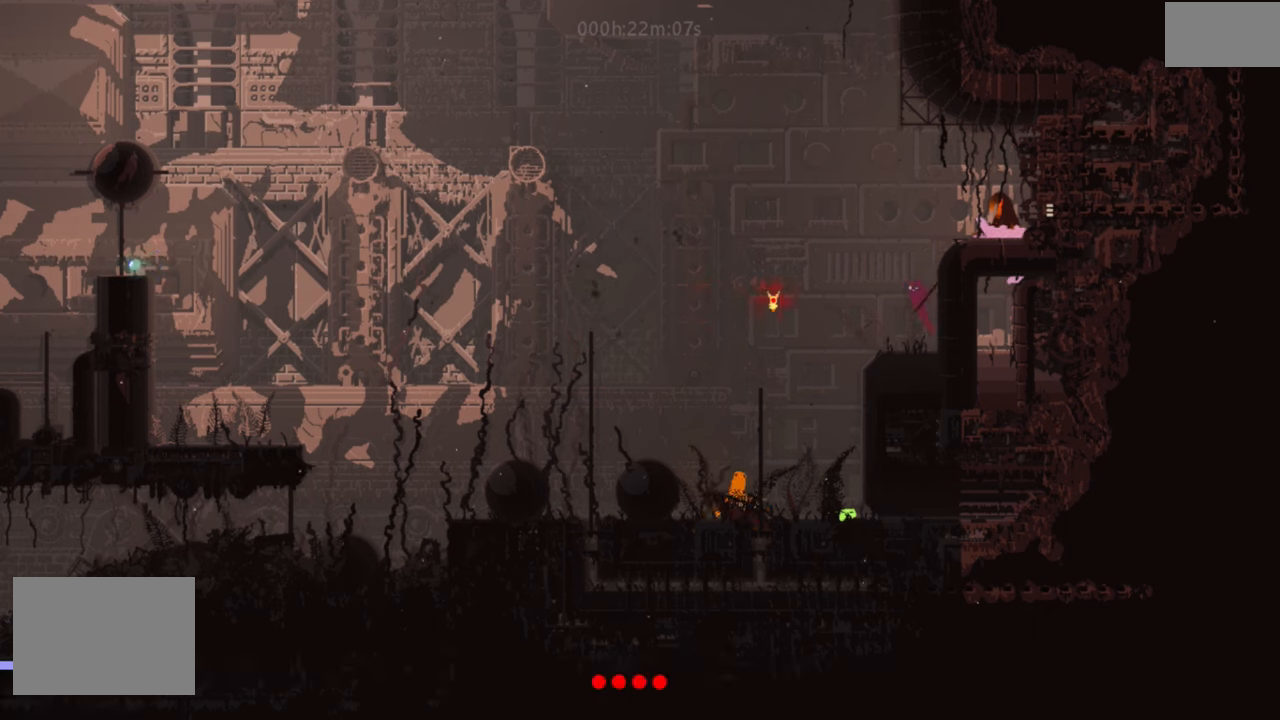
{"keys": [], "events": [[50, "j", "up"], [150, "up", "up"], [467, "right", "up"]]}
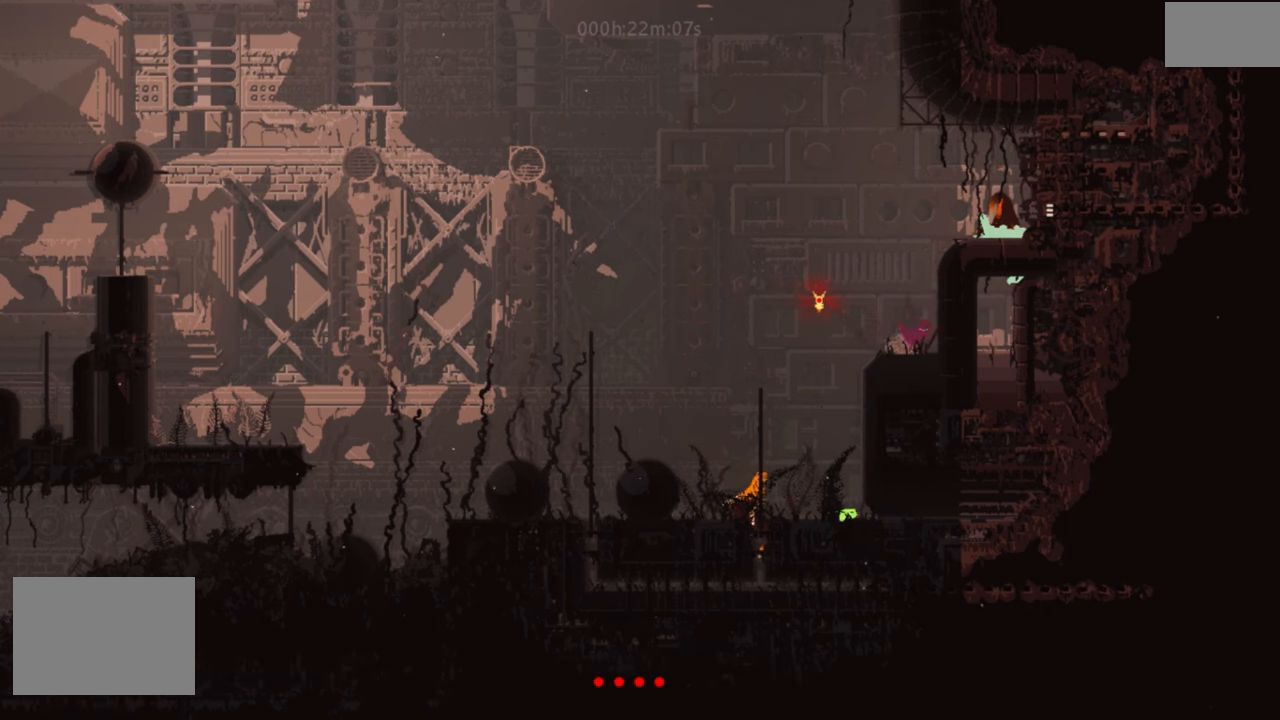
{"keys": ["g", "j", "right"], "events": [[100, "j", "down"], [117, "left", "down"], [300, "j", "up"], [367, "up", "down"], [400, "j", "down"], [400, "left", "up"], [417, "g", "down"], [417, "right", "down"], [451, "up", "up"]]}
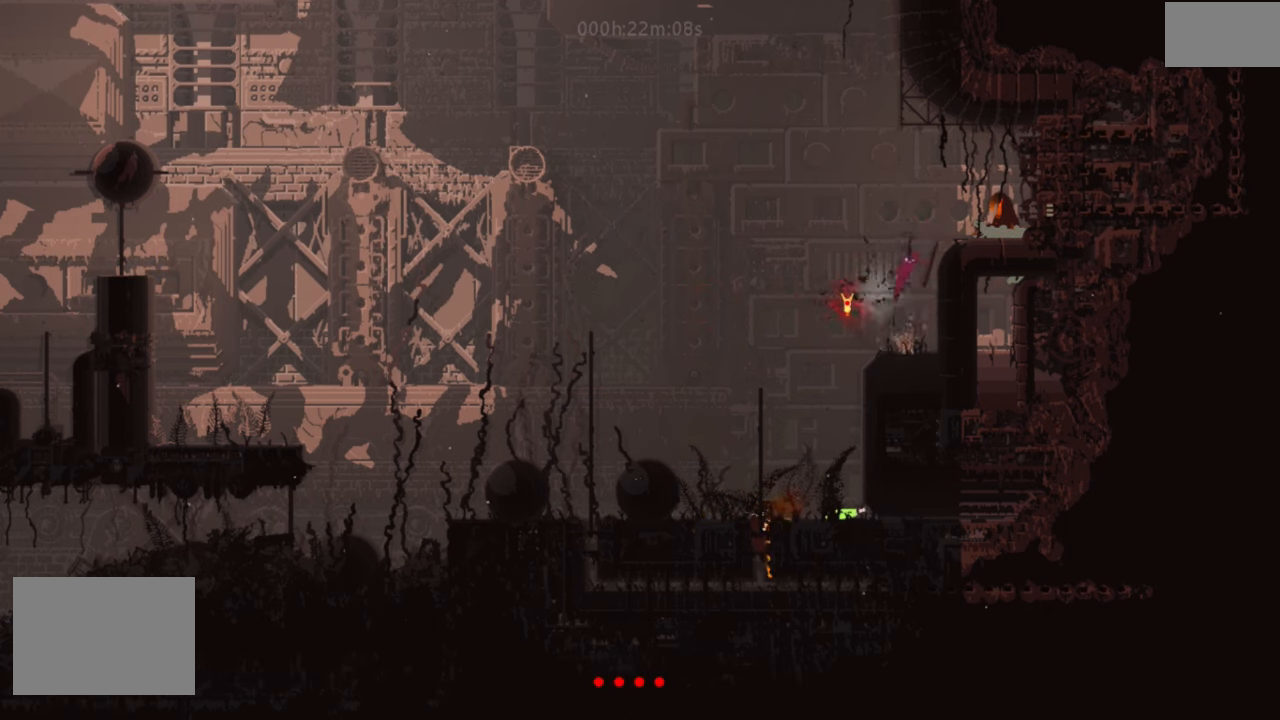
{"keys": ["right"], "events": [[100, "g", "up"], [100, "j", "up"]]}
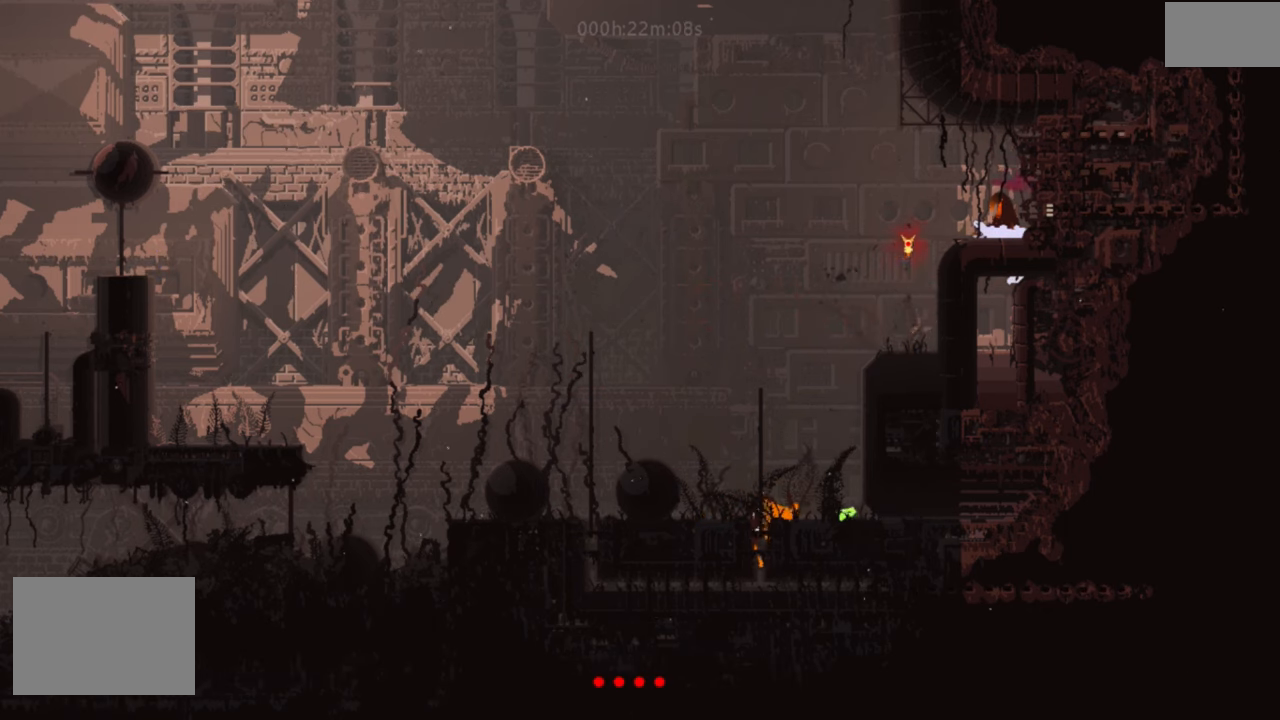
{"keys": ["right"], "events": [[67, "down", "down"], [167, "down", "up"], [167, "right", "up"], [234, "right", "down"]]}
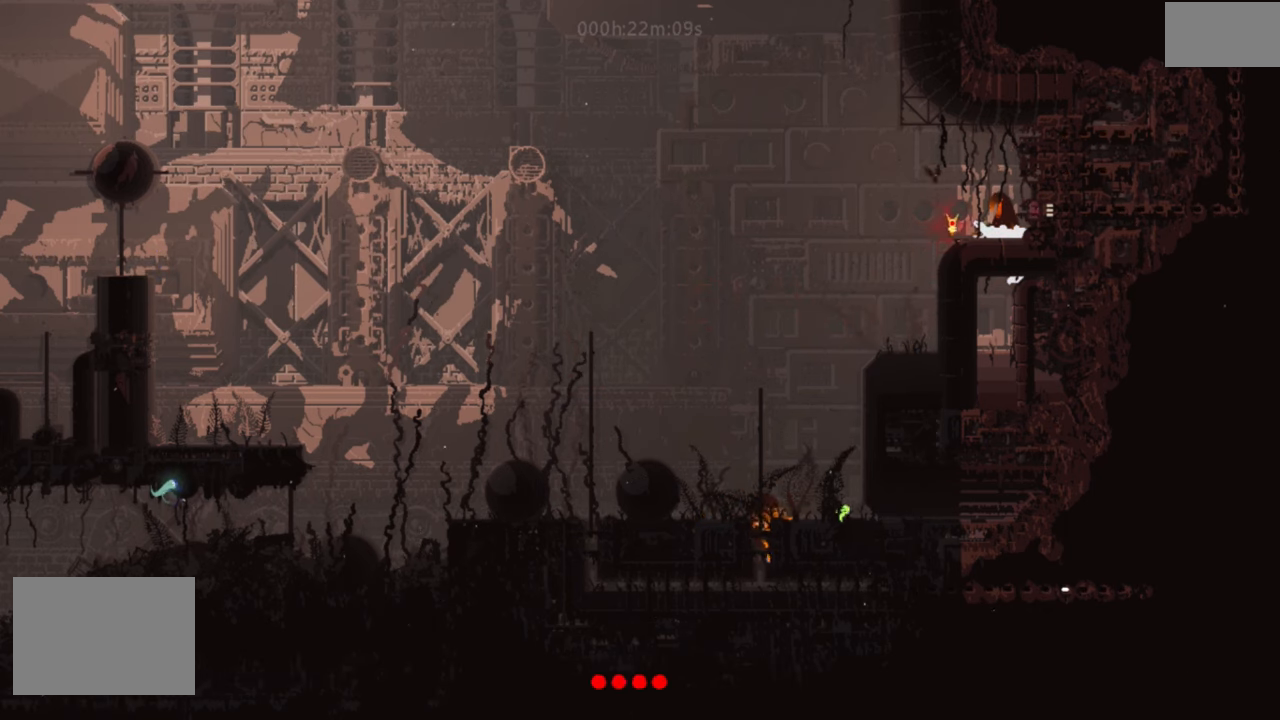
{"keys": ["right"], "events": []}
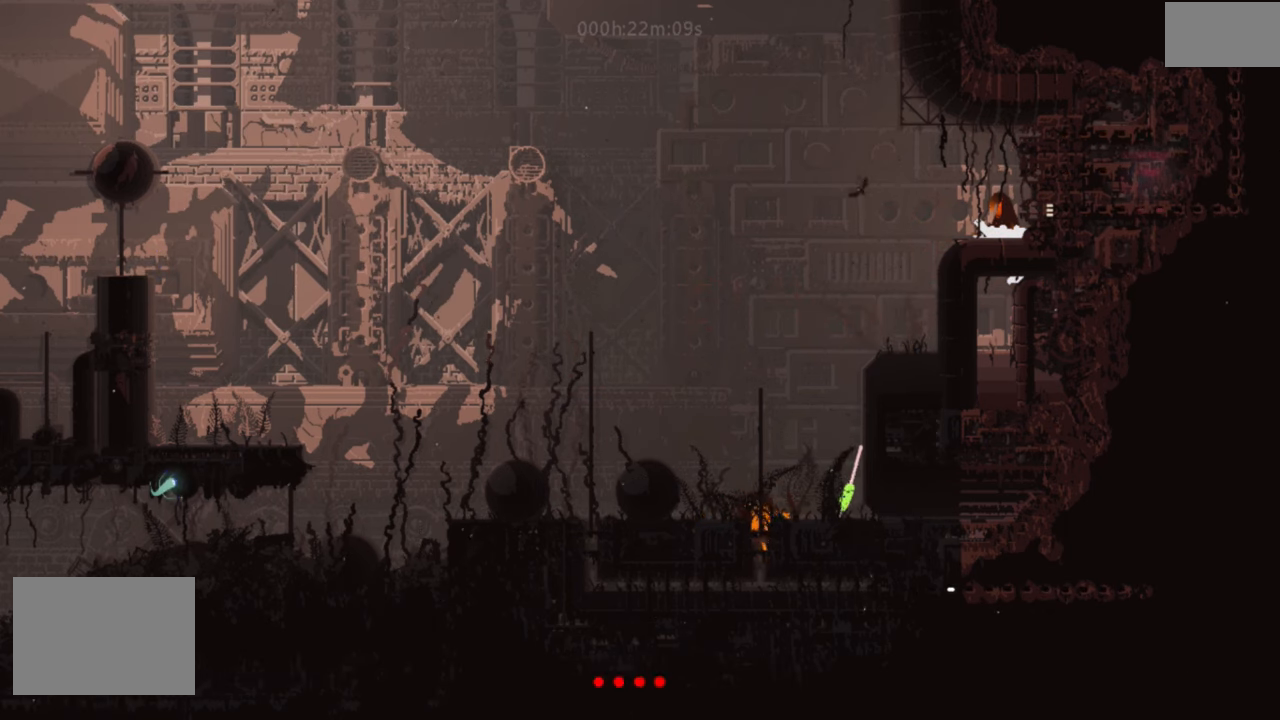
{"keys": ["right"], "events": []}
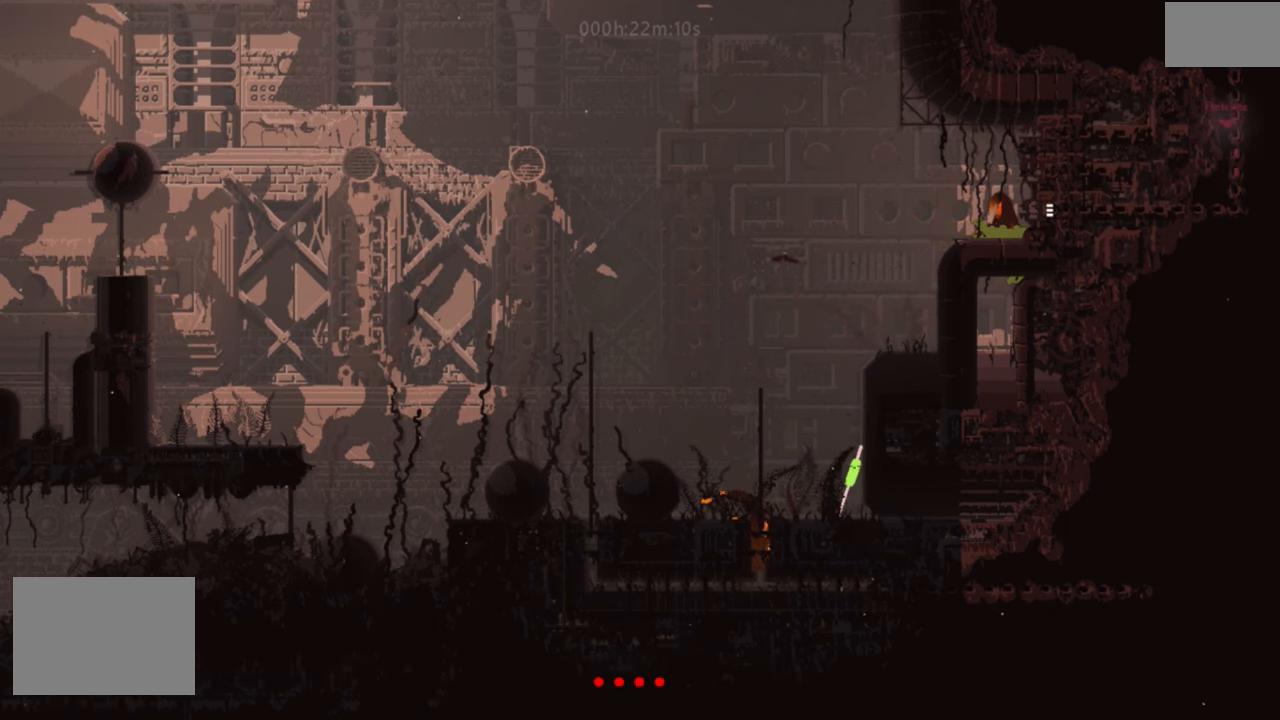
{"keys": ["right"], "events": []}
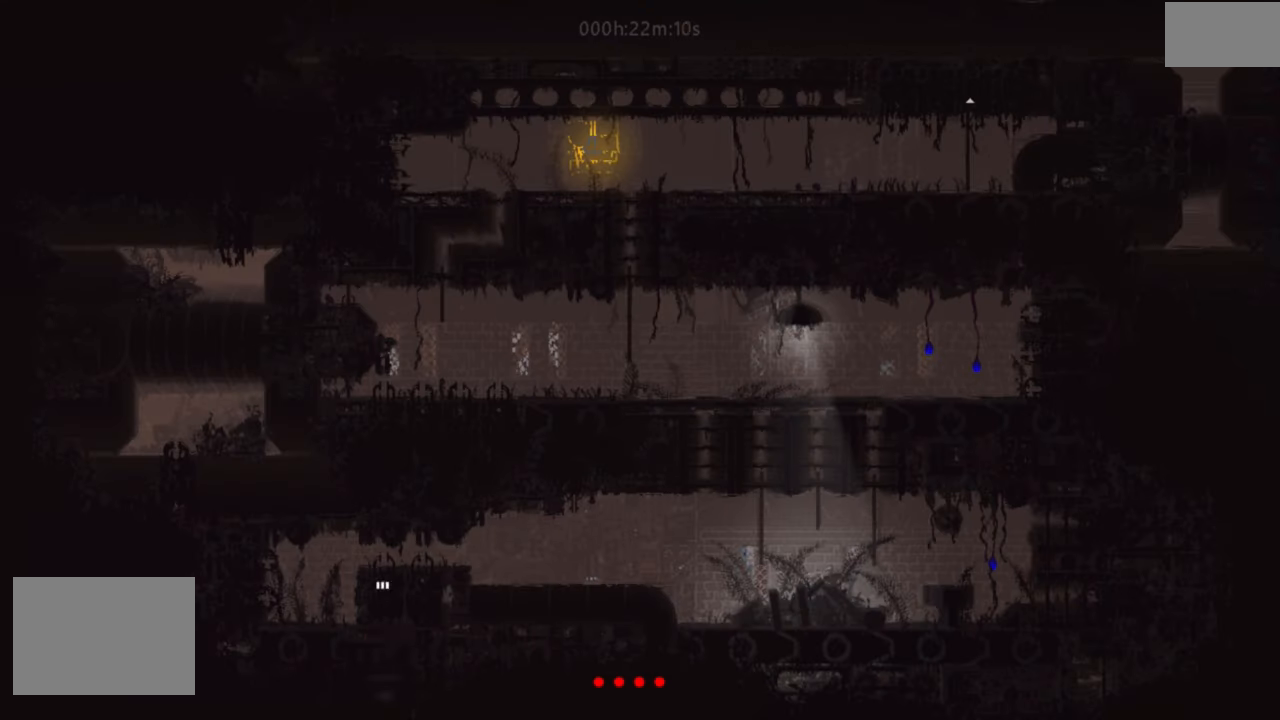
{"keys": ["right"], "events": []}
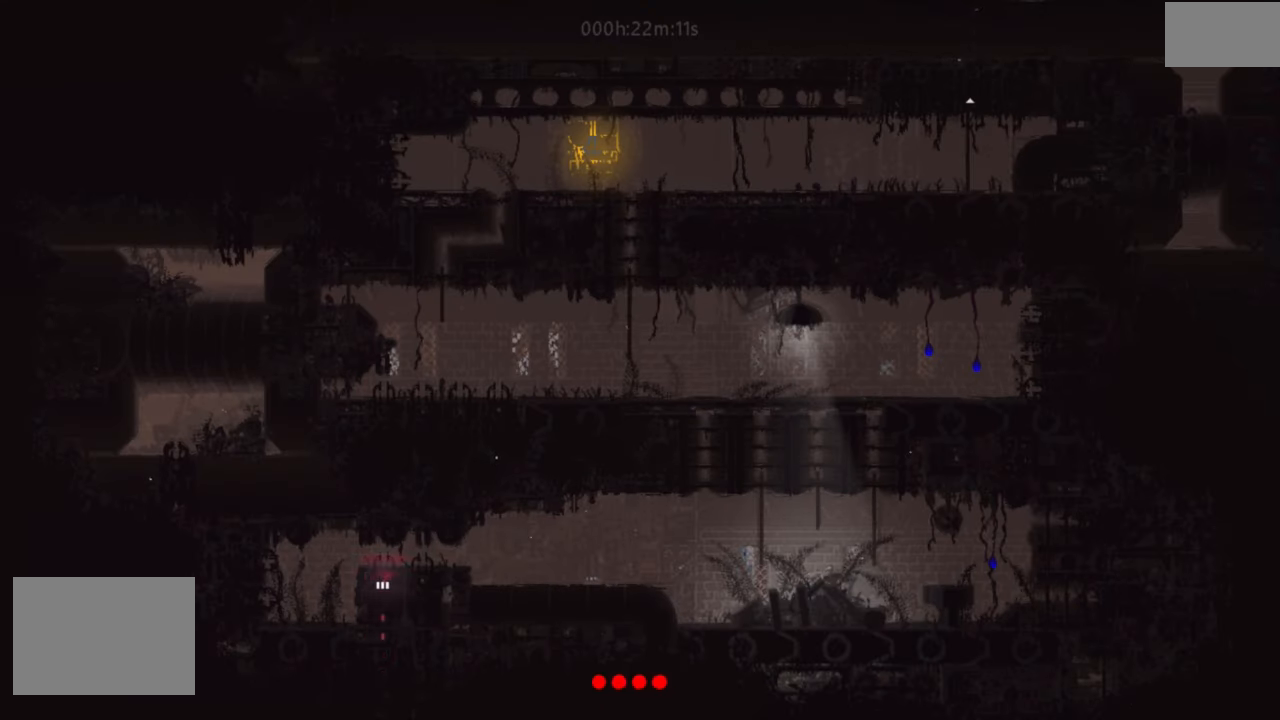
{"keys": ["right"], "events": [[16, "right", "up"], [16, "up", "down"], [267, "right", "down"], [333, "up", "up"]]}
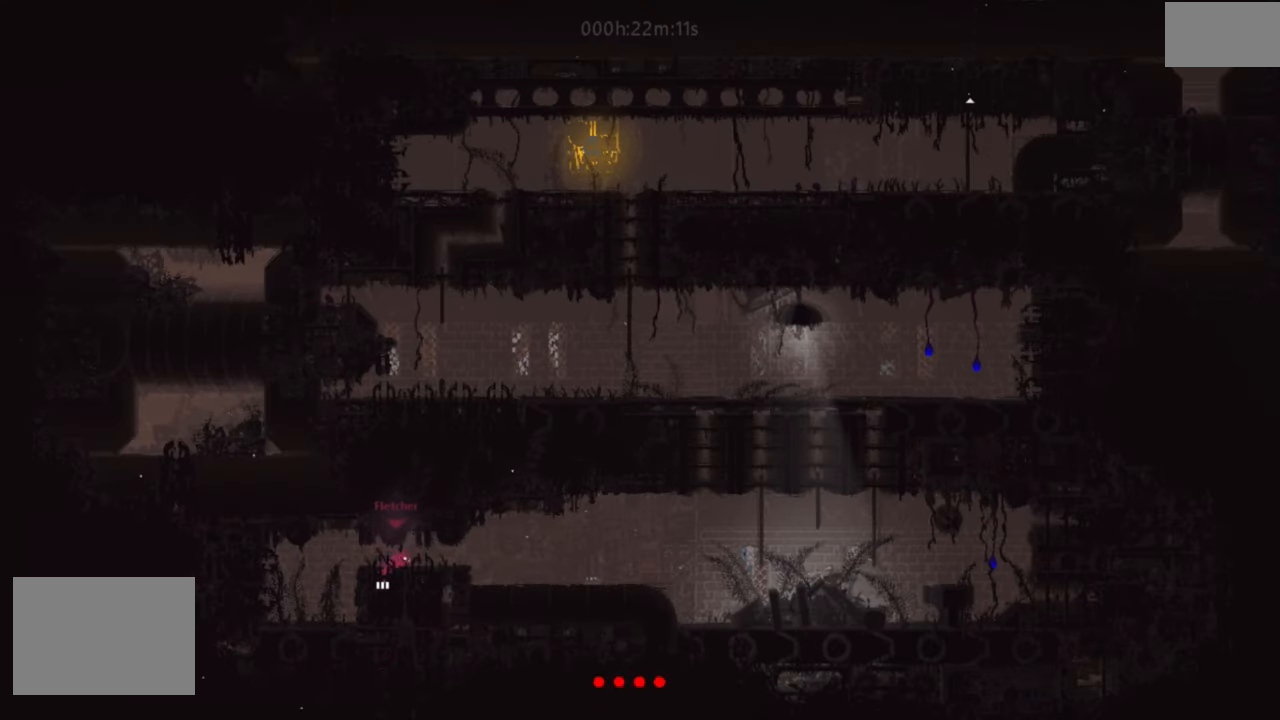
{"keys": ["right"], "events": []}
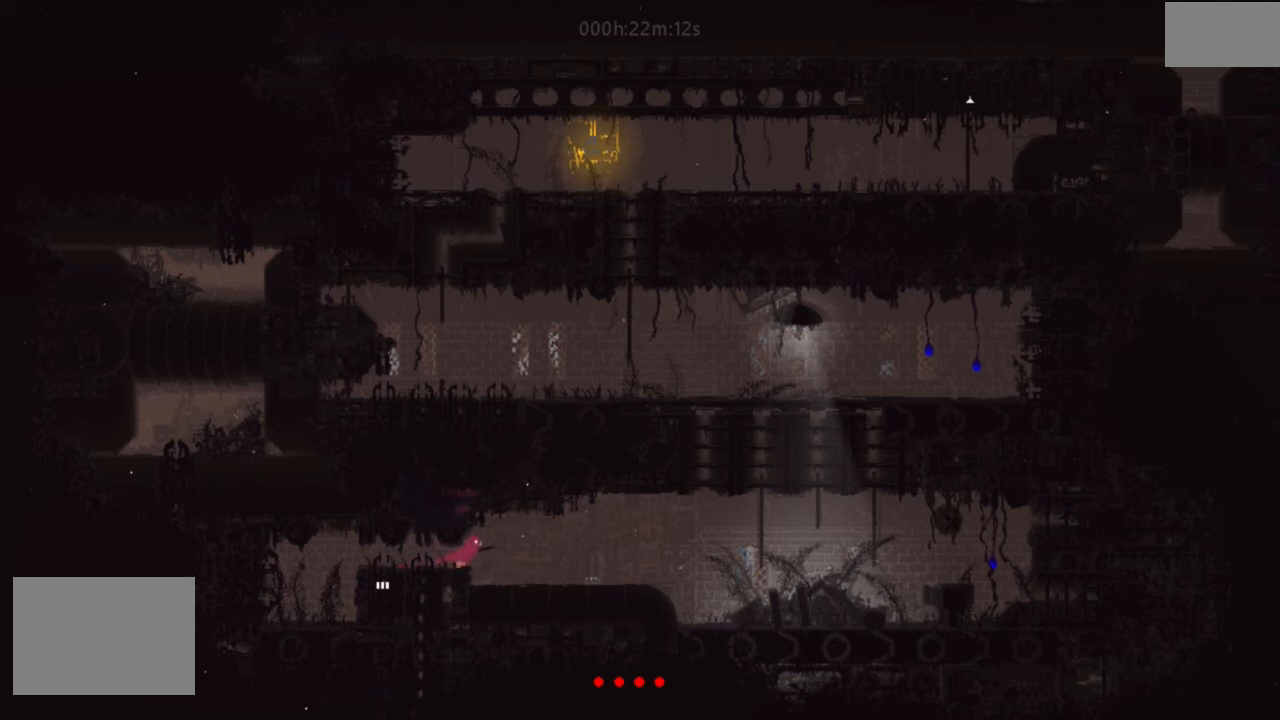
{"keys": ["right"], "events": [[350, "j", "down"], [467, "j", "up"]]}
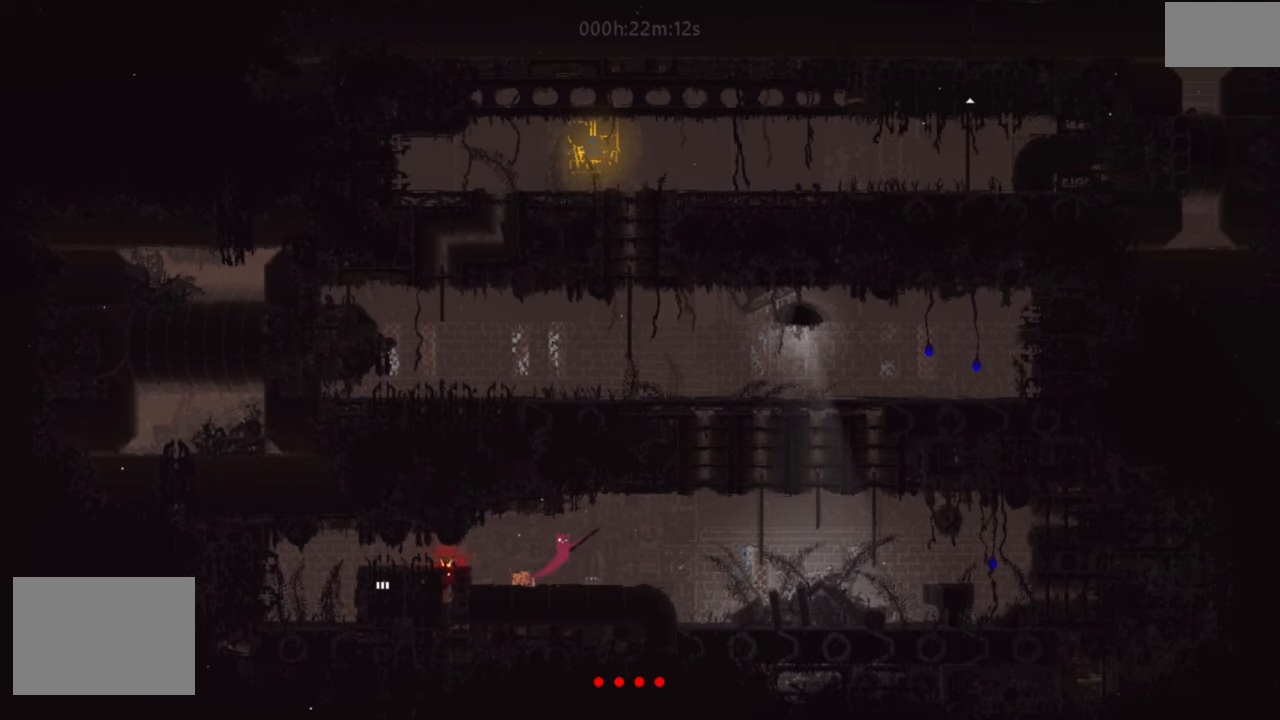
{"keys": ["up"], "events": [[100, "j", "down"], [117, "g", "down"], [217, "g", "up"], [217, "j", "up"], [434, "up", "down"], [467, "right", "up"]]}
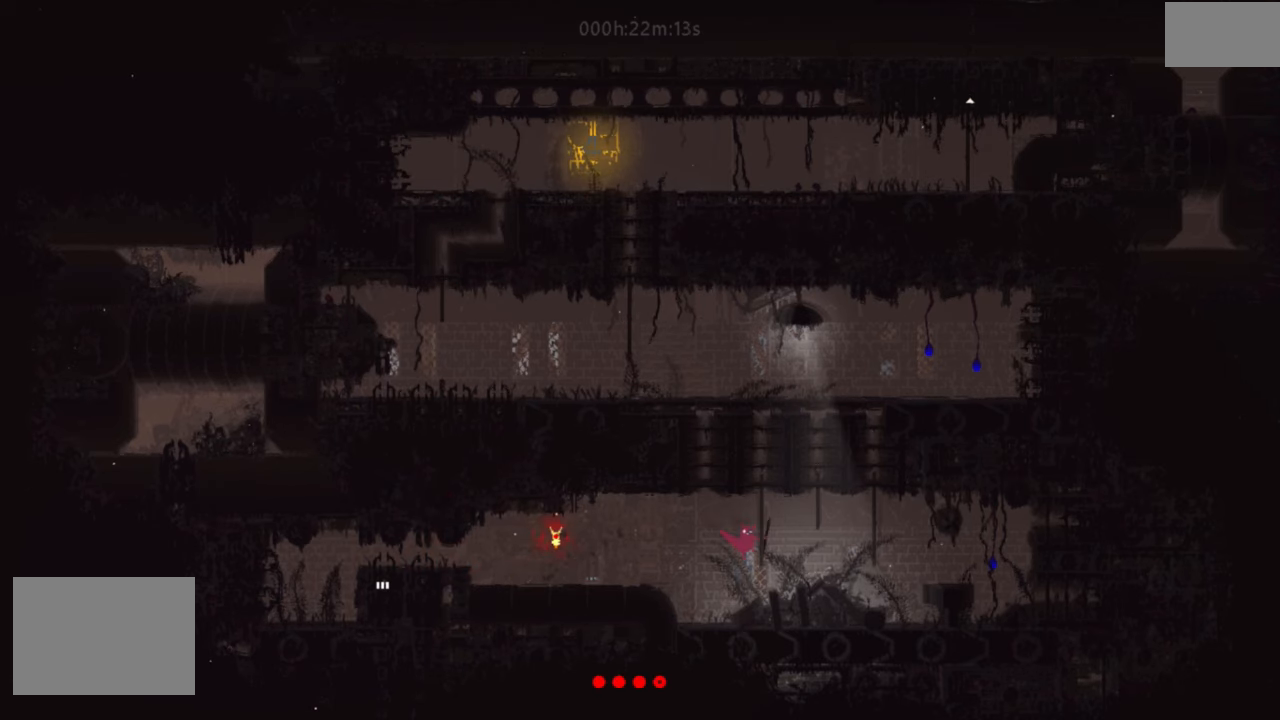
{"keys": ["up"], "events": []}
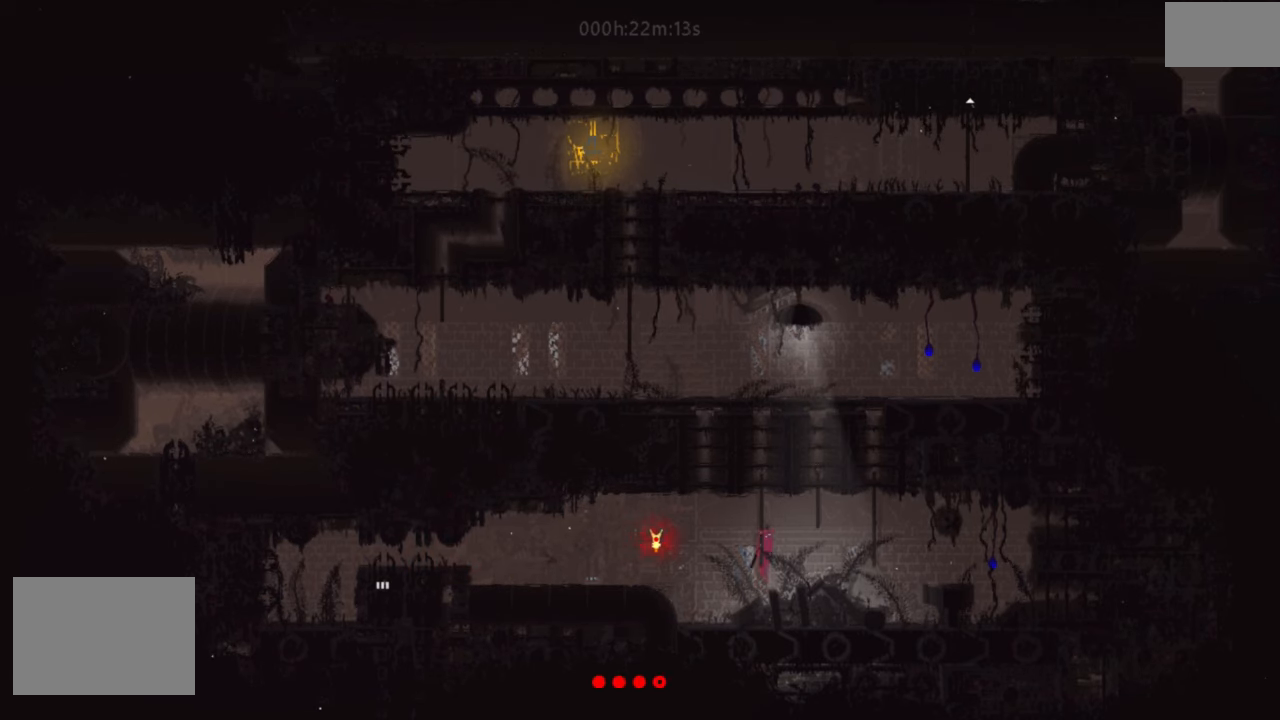
{"keys": ["up"], "events": [[284, "left", "down"], [367, "left", "up"]]}
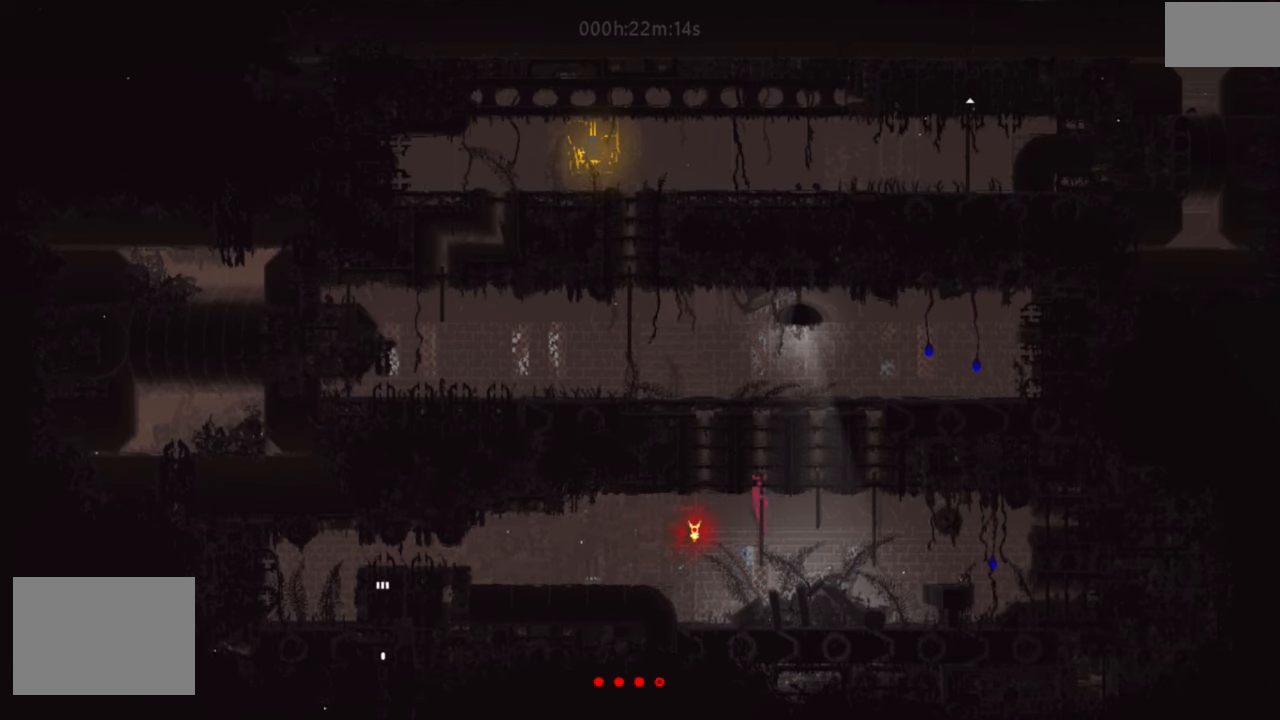
{"keys": ["up"], "events": []}
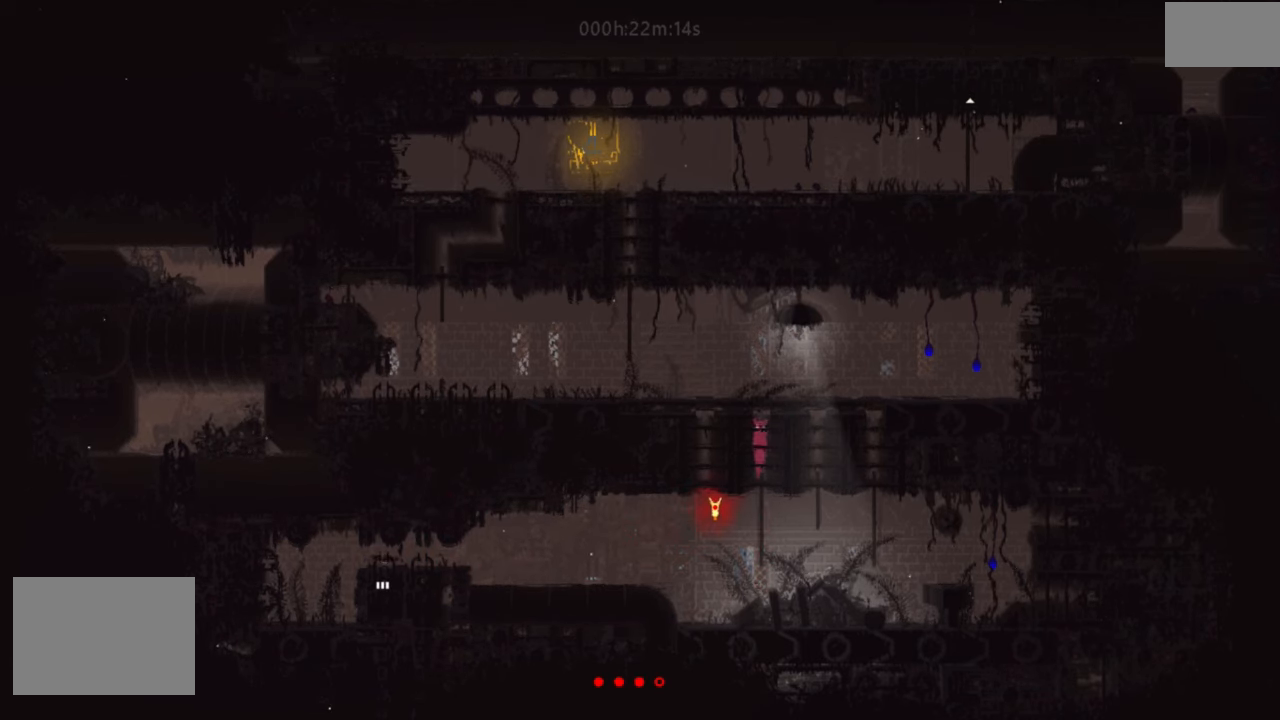
{"keys": ["left", "up"], "events": [[50, "j", "down"], [201, "j", "up"], [284, "j", "down"], [301, "left", "down"], [401, "j", "up"]]}
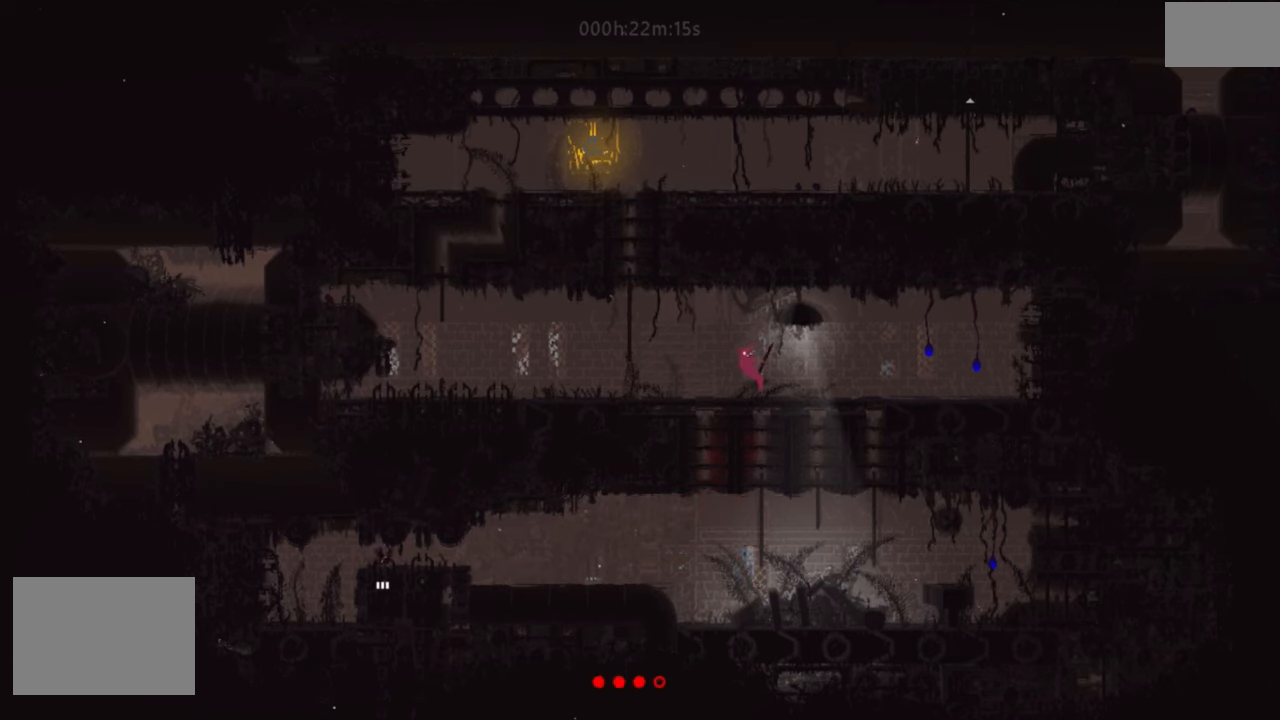
{"keys": ["left", "up"], "events": [[200, "j", "down"], [384, "j", "up"]]}
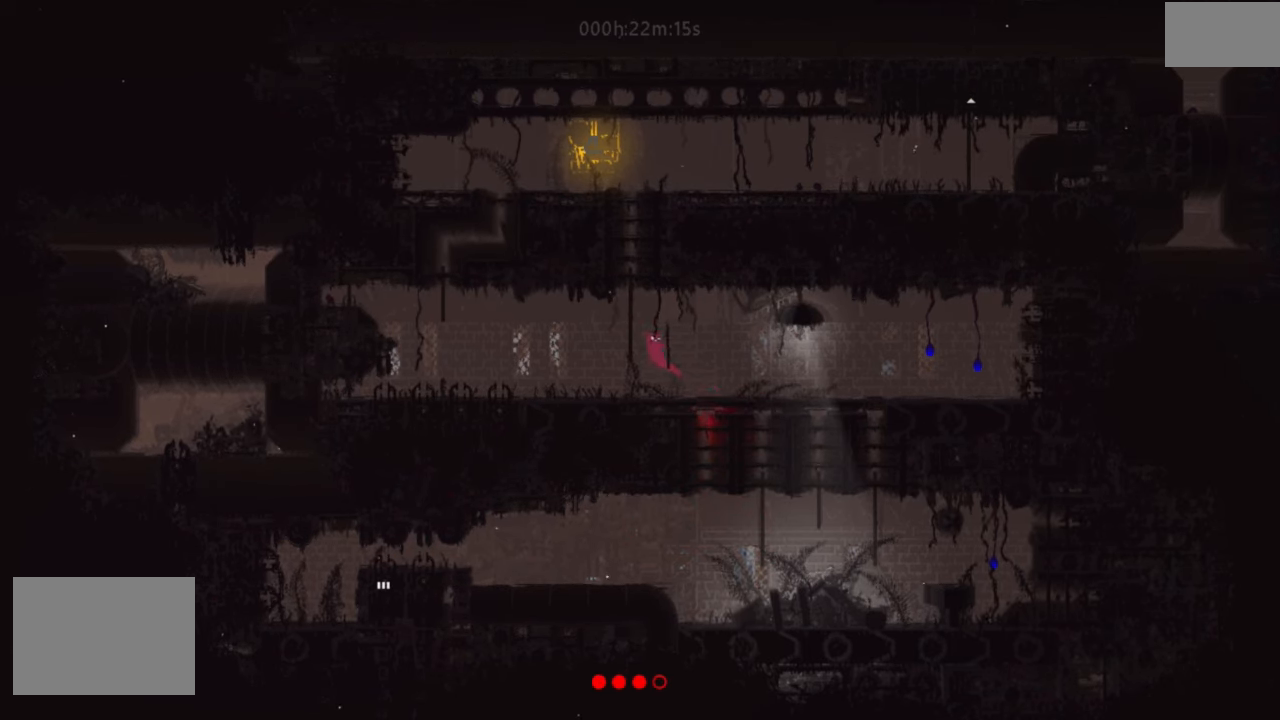
{"keys": ["up"], "events": [[116, "left", "up"]]}
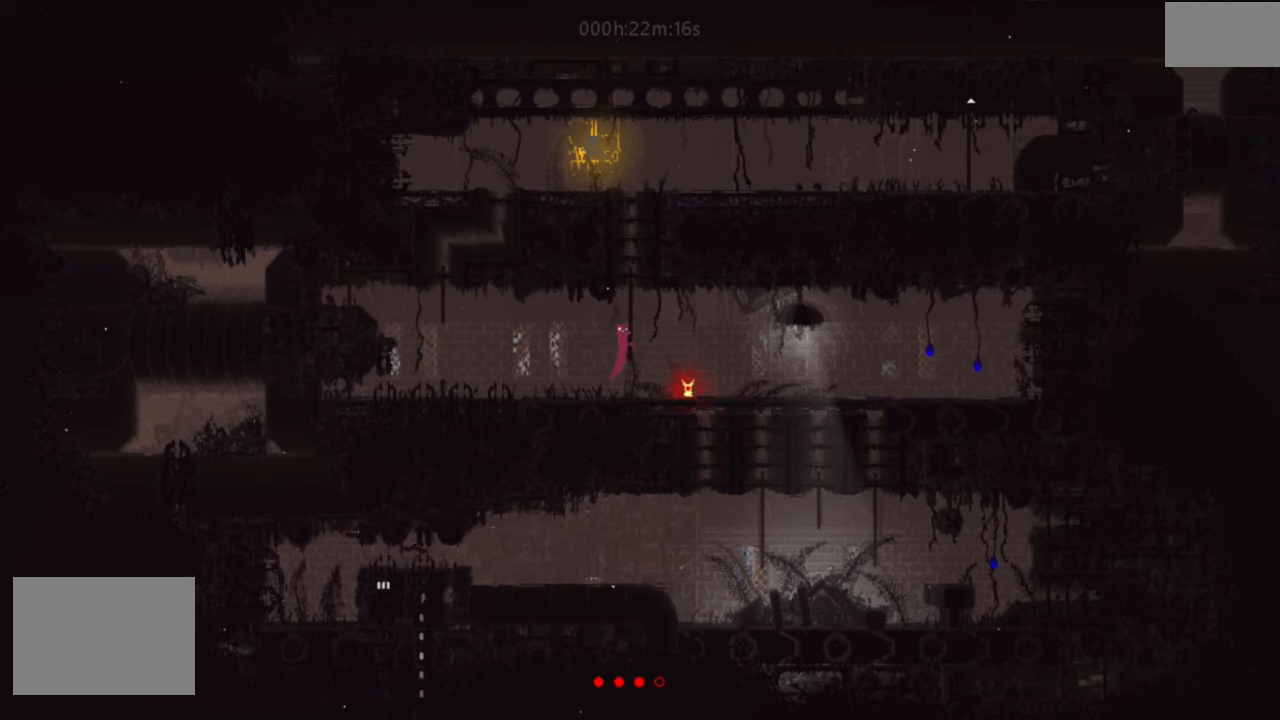
{"keys": ["up"], "events": []}
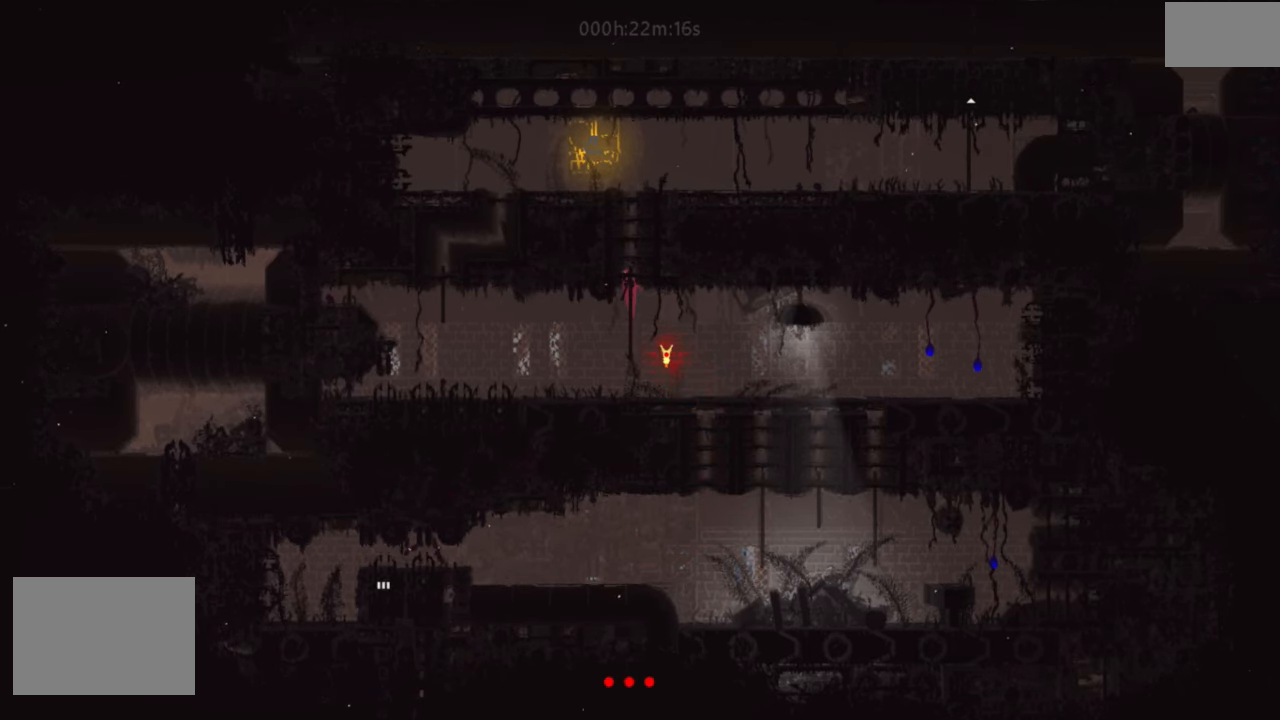
{"keys": ["j", "up"], "events": [[466, "j", "down"]]}
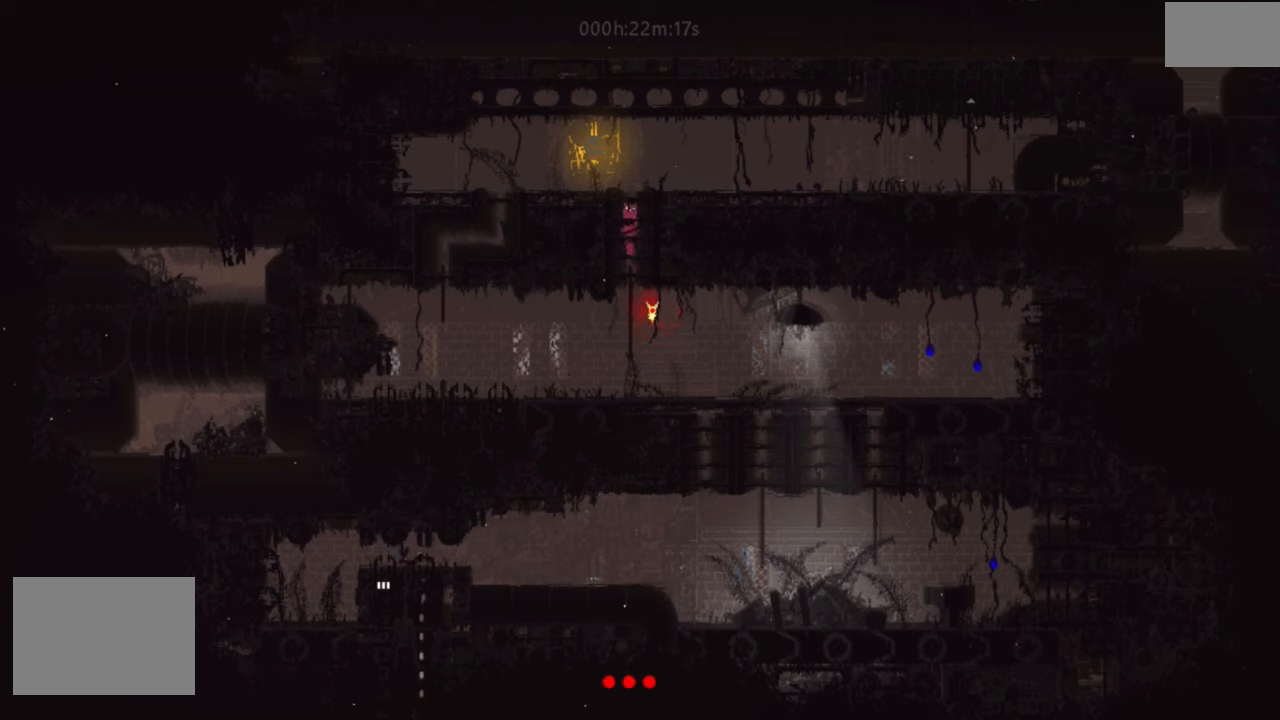
{"keys": ["right"], "events": [[151, "j", "up"], [234, "right", "down"], [334, "up", "up"]]}
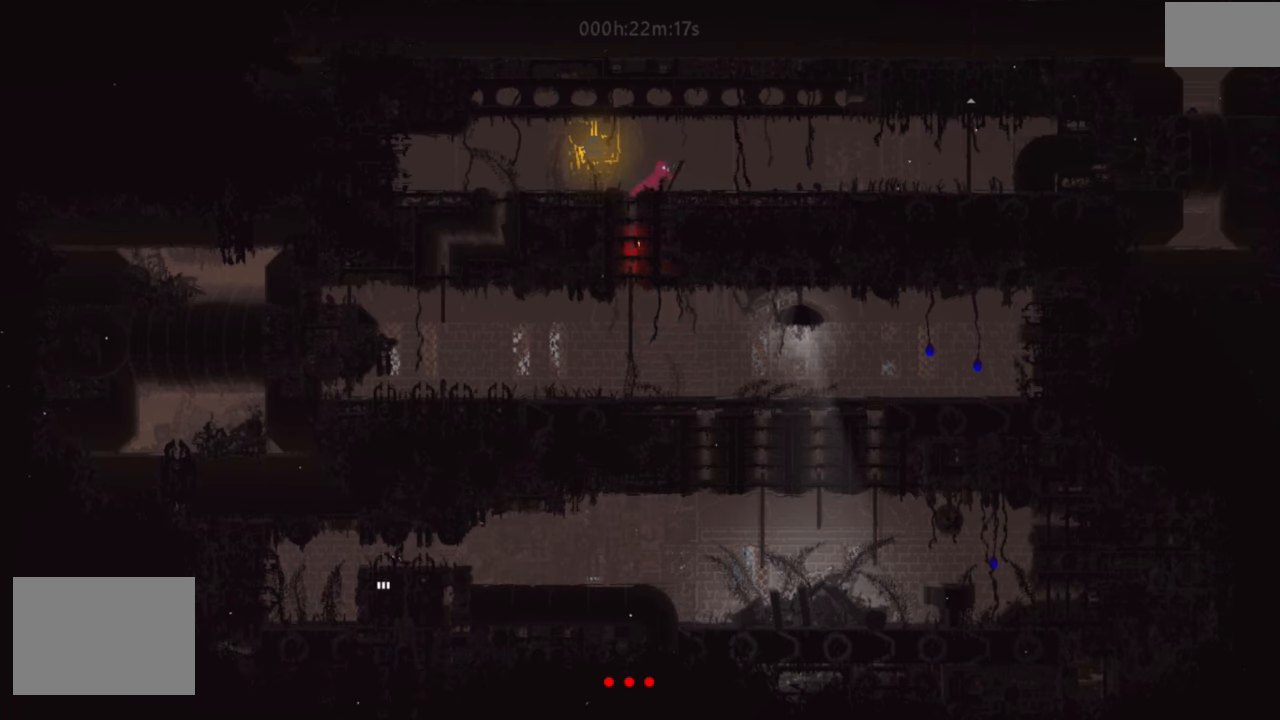
{"keys": ["down", "j", "right"], "events": [[367, "down", "down"], [367, "j", "down"]]}